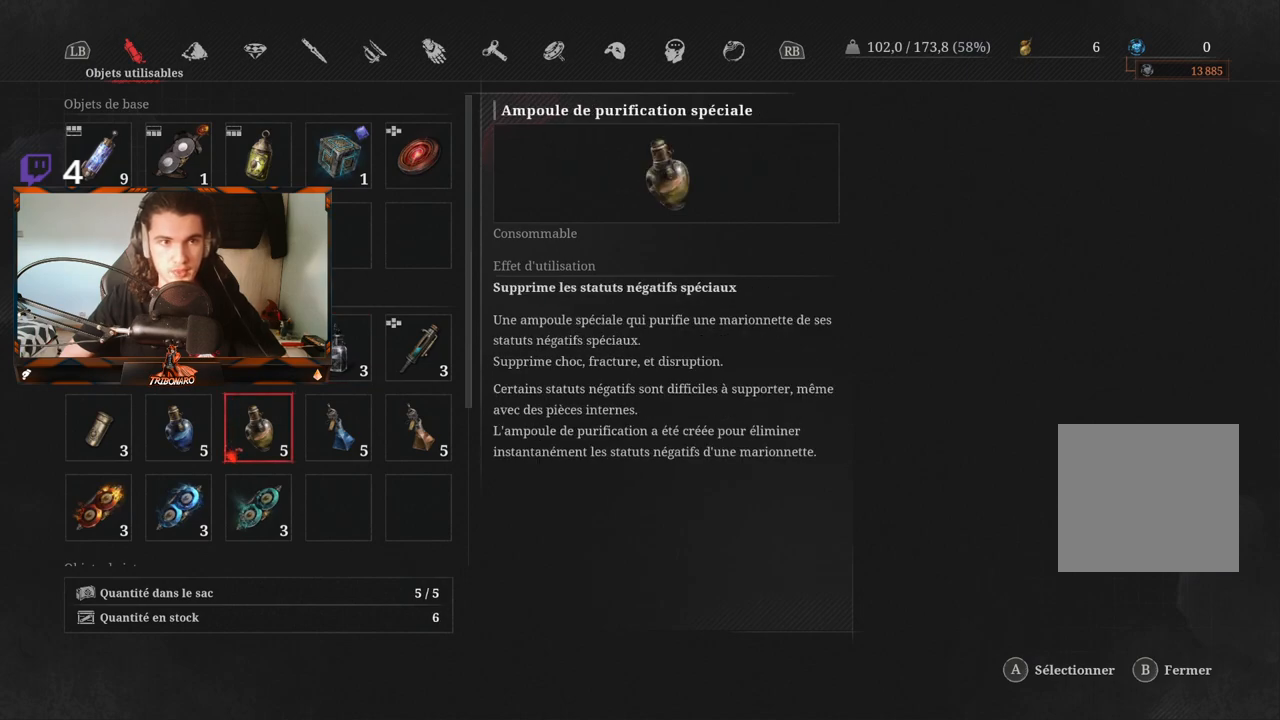
Gameplay with a controller (Xbox layout); each line is a JSON object with the inputs held at the frame after it. "events" lists button and stick changes between this image and that frame as [ms after this image, input, new state], when the widget could be followed in between.
{"buttons": [], "left_stick": "center", "right_stick": "center", "events": [[133, "R1", "down"], [217, "R1", "up"]]}
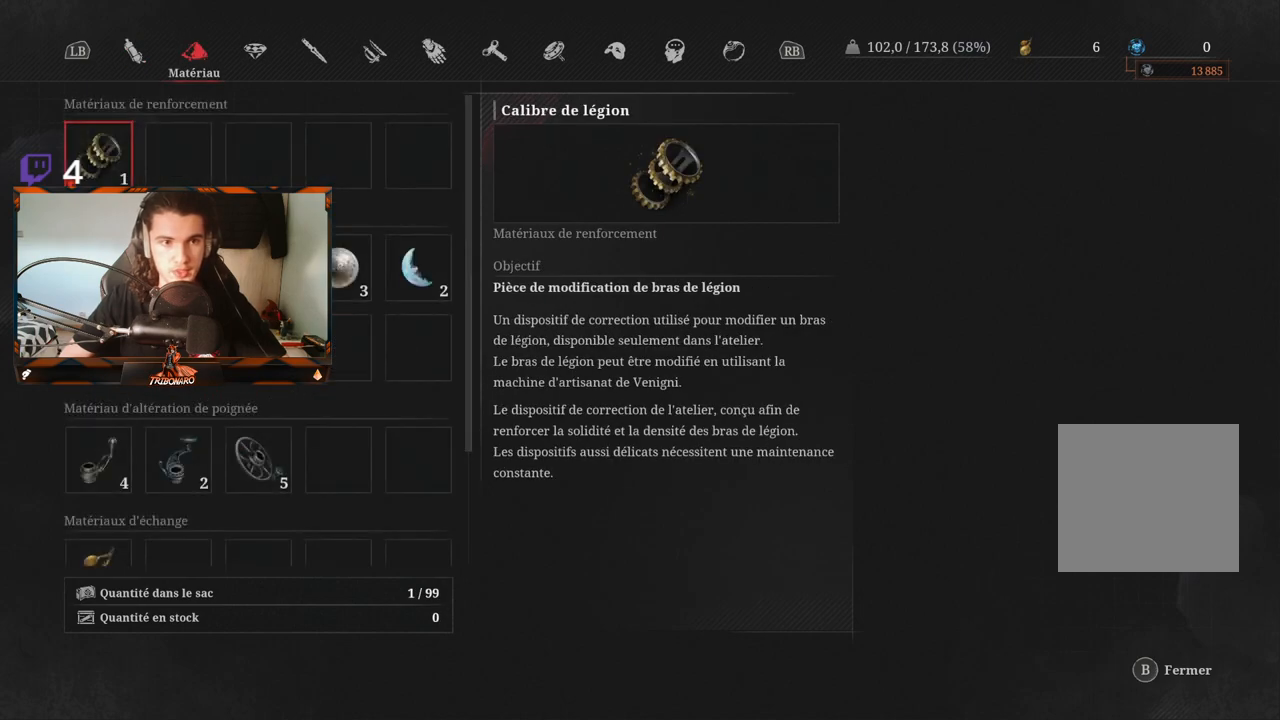
{"buttons": [], "left_stick": "center", "right_stick": "center", "events": [[50, "B", "down"], [133, "B", "up"]]}
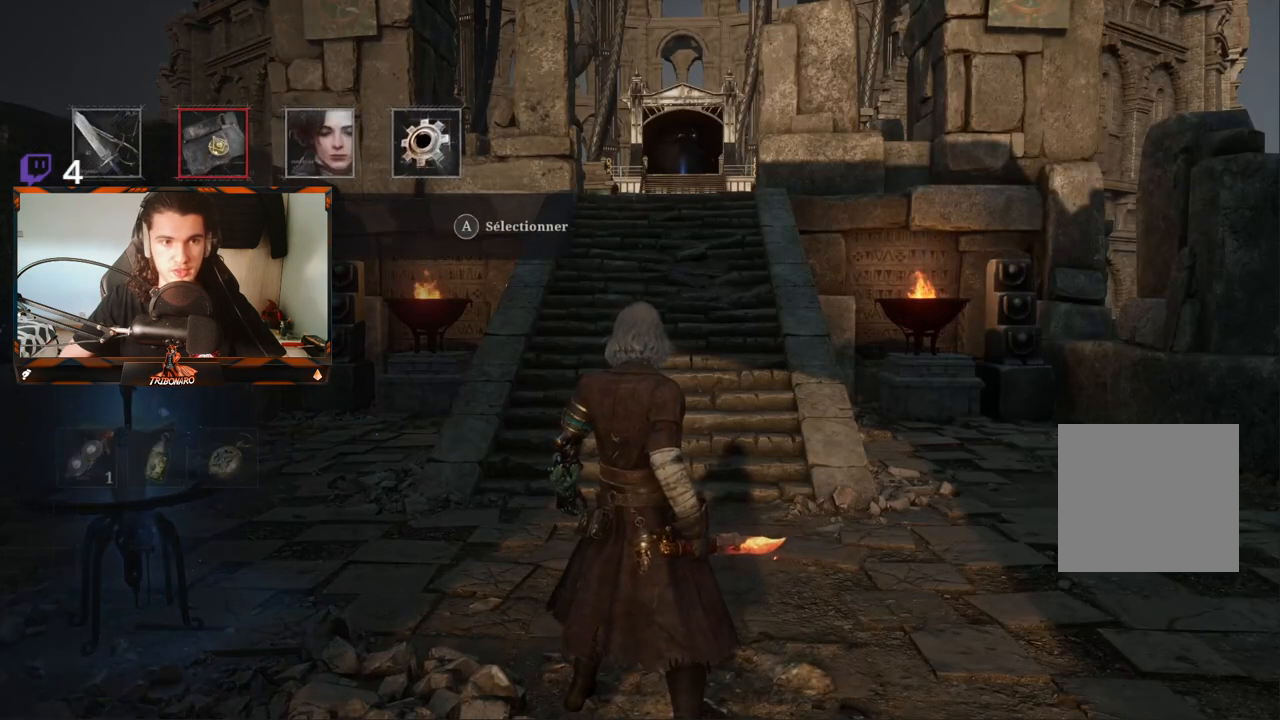
{"buttons": [], "left_stick": "center", "right_stick": "center", "events": [[33, "DPAD_LEFT", "down"], [167, "DPAD_LEFT", "up"], [283, "A", "down"], [433, "A", "up"]]}
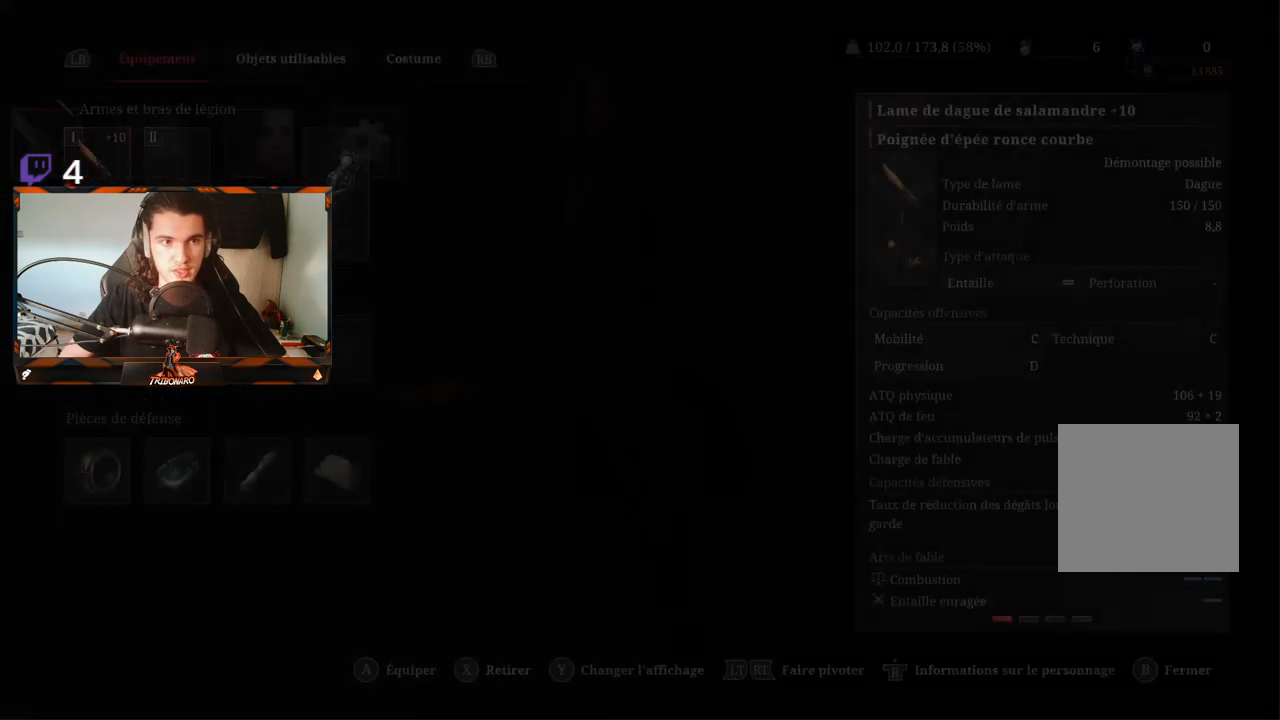
{"buttons": [], "left_stick": "center", "right_stick": "center", "events": [[333, "A", "down"], [450, "A", "up"]]}
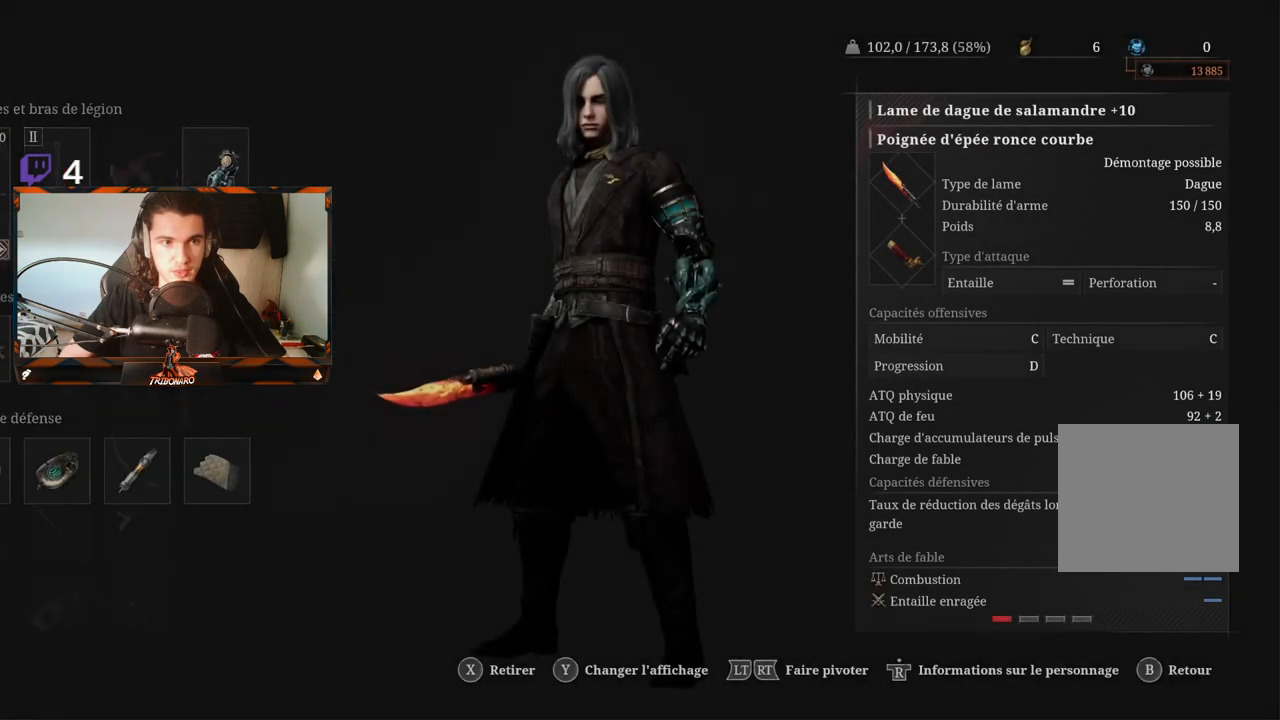
{"buttons": ["DPAD_DOWN"], "left_stick": "center", "right_stick": "center", "events": [[433, "DPAD_DOWN", "down"]]}
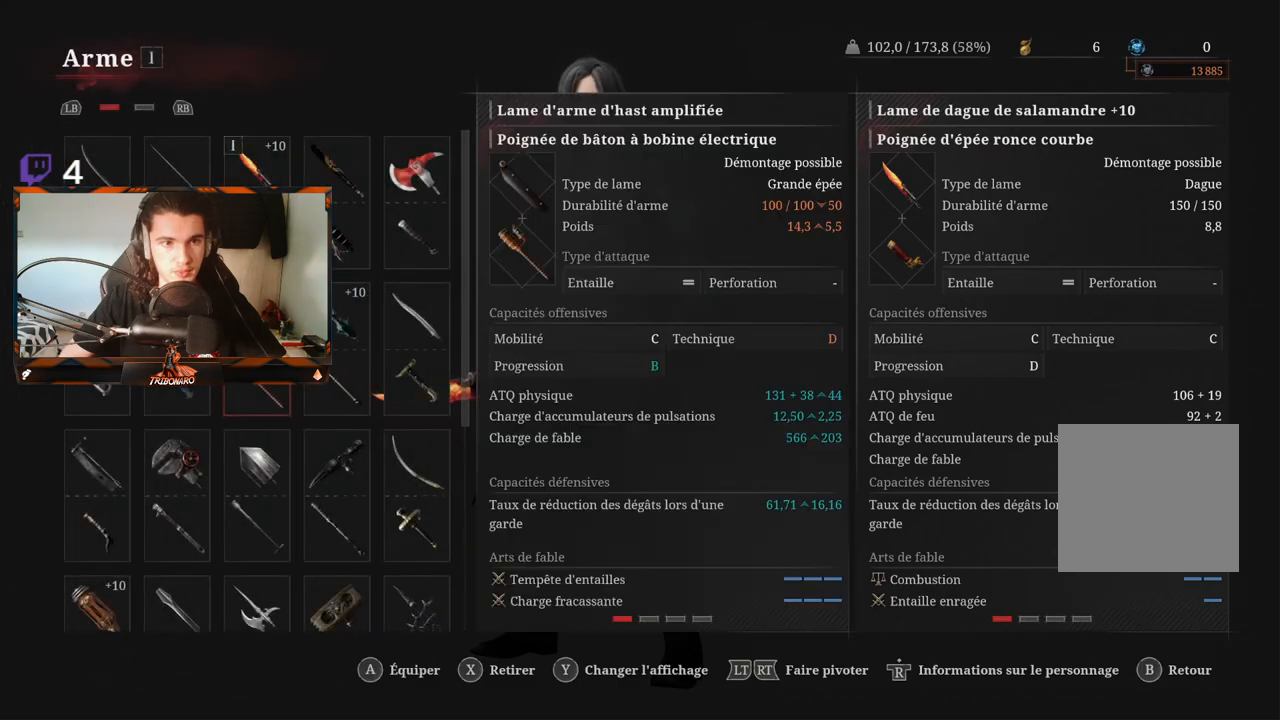
{"buttons": [], "left_stick": "center", "right_stick": "center", "events": [[317, "DPAD_DOWN", "up"]]}
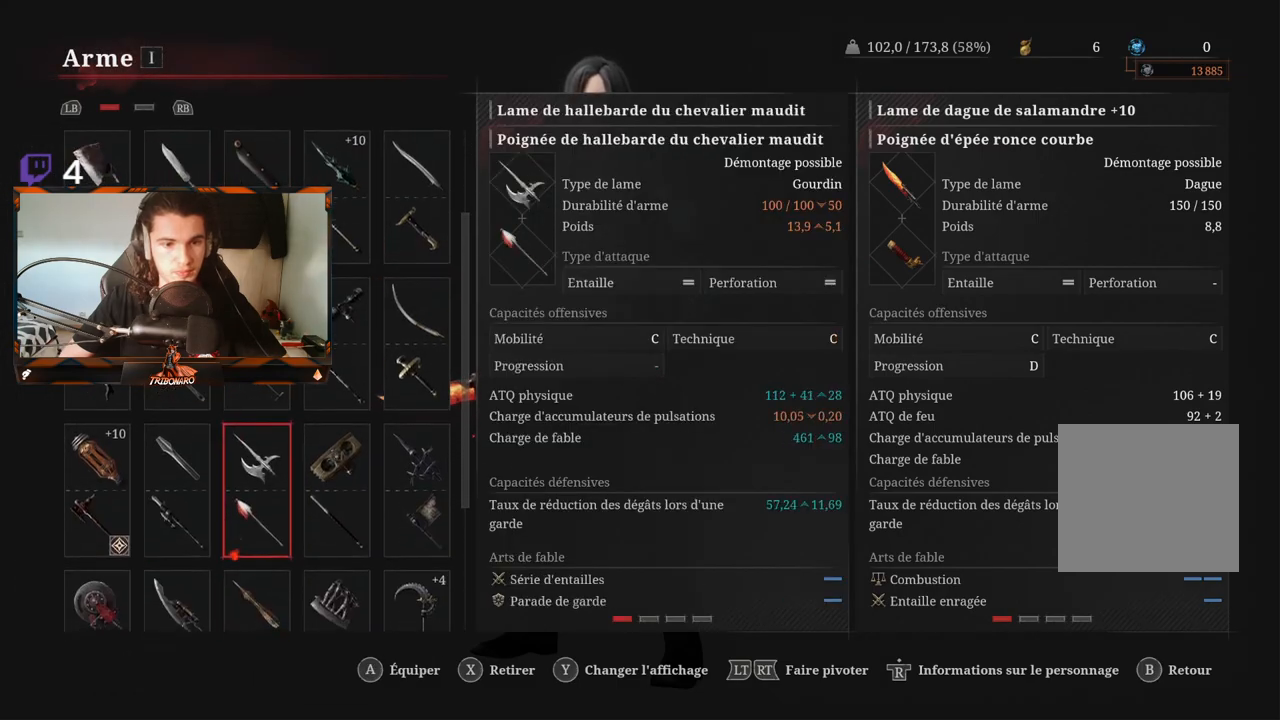
{"buttons": [], "left_stick": "center", "right_stick": "center", "events": [[17, "DPAD_LEFT", "down"], [133, "DPAD_LEFT", "up"], [333, "DPAD_LEFT", "down"], [433, "DPAD_LEFT", "up"]]}
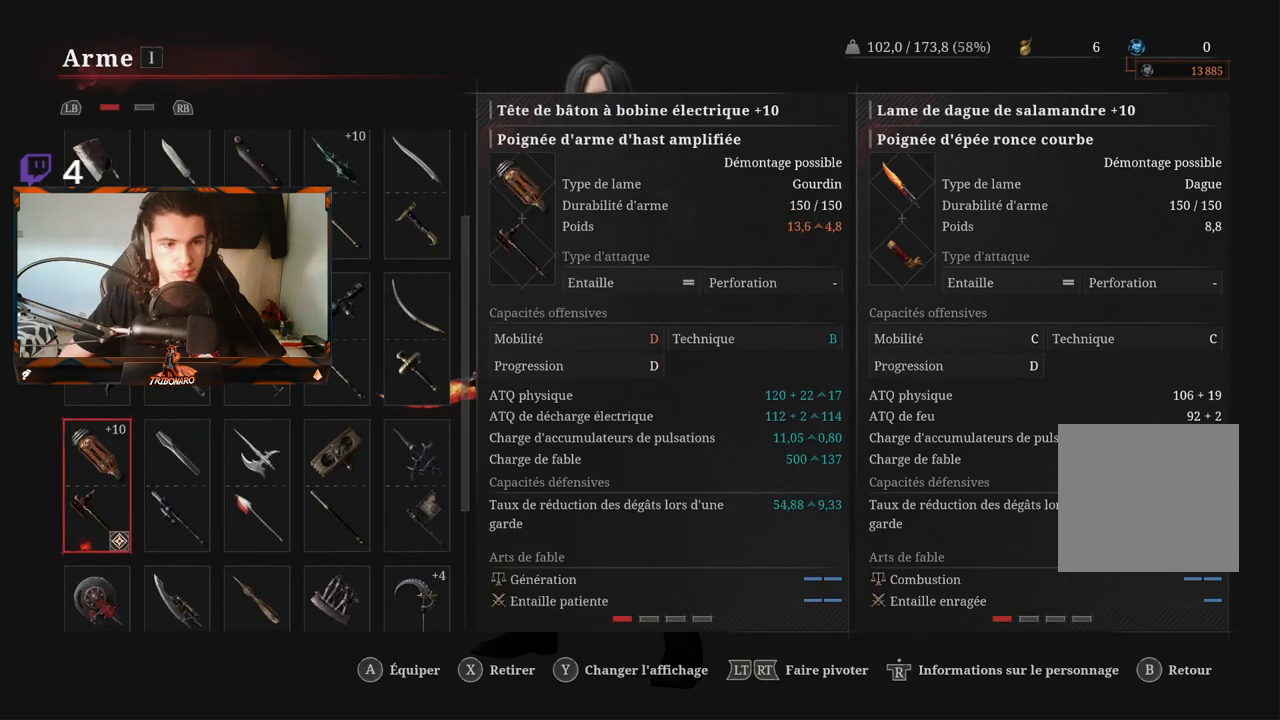
{"buttons": ["B"], "left_stick": "center", "right_stick": "center", "events": [[50, "A", "down"], [183, "A", "up"], [450, "B", "down"]]}
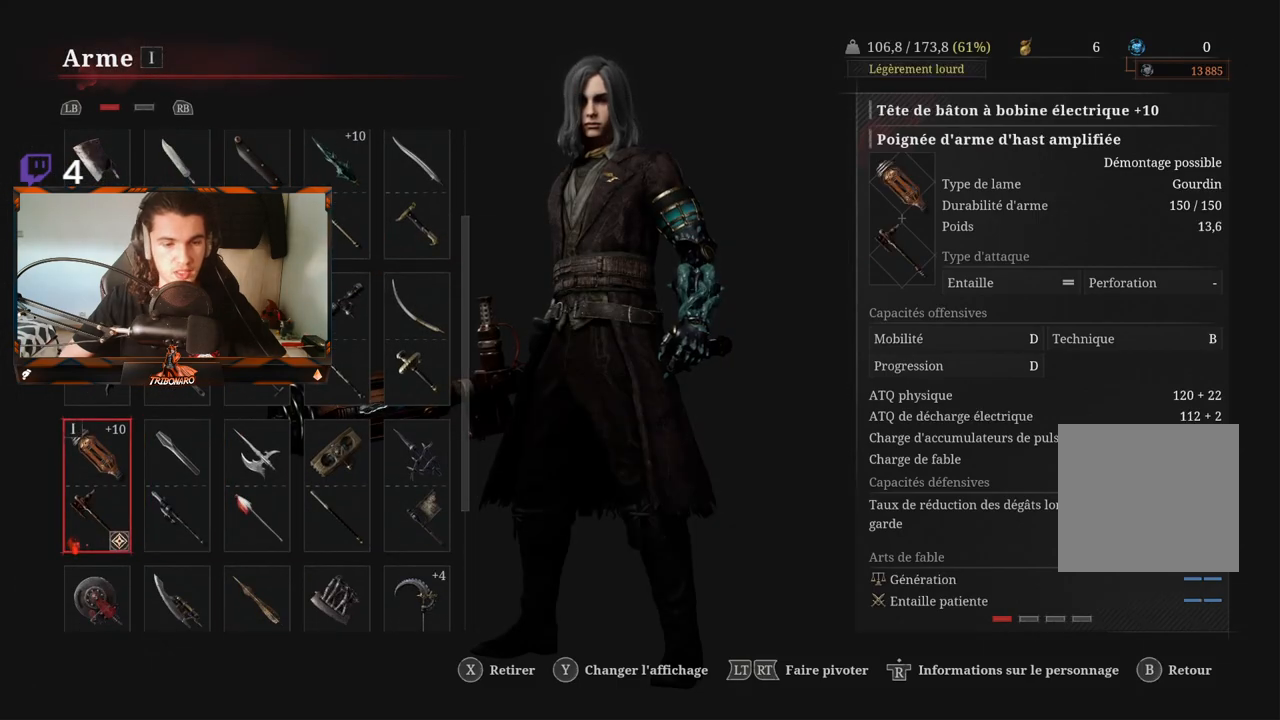
{"buttons": [], "left_stick": "up", "right_stick": "center", "events": [[33, "B", "up"], [133, "B", "down"], [250, "B", "up"], [350, "B", "down"], [450, "left_stick", "up"], [467, "B", "up"]]}
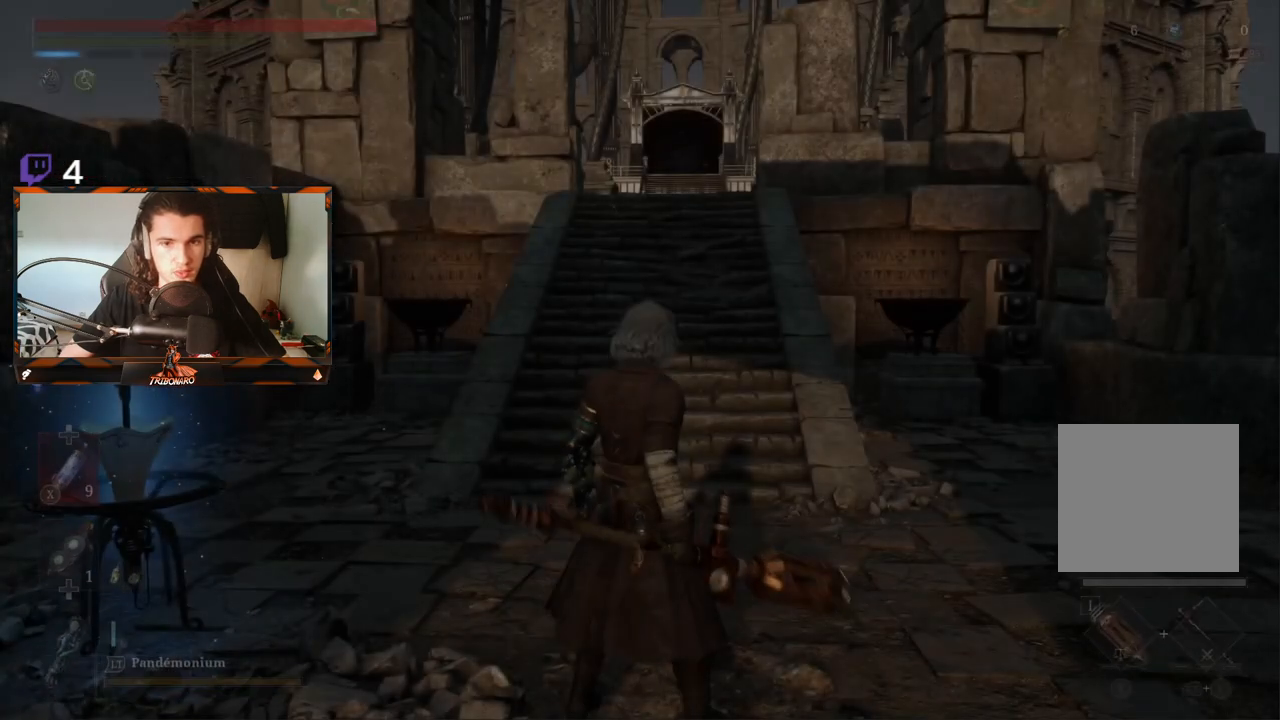
{"buttons": [], "left_stick": "up", "right_stick": "center", "events": []}
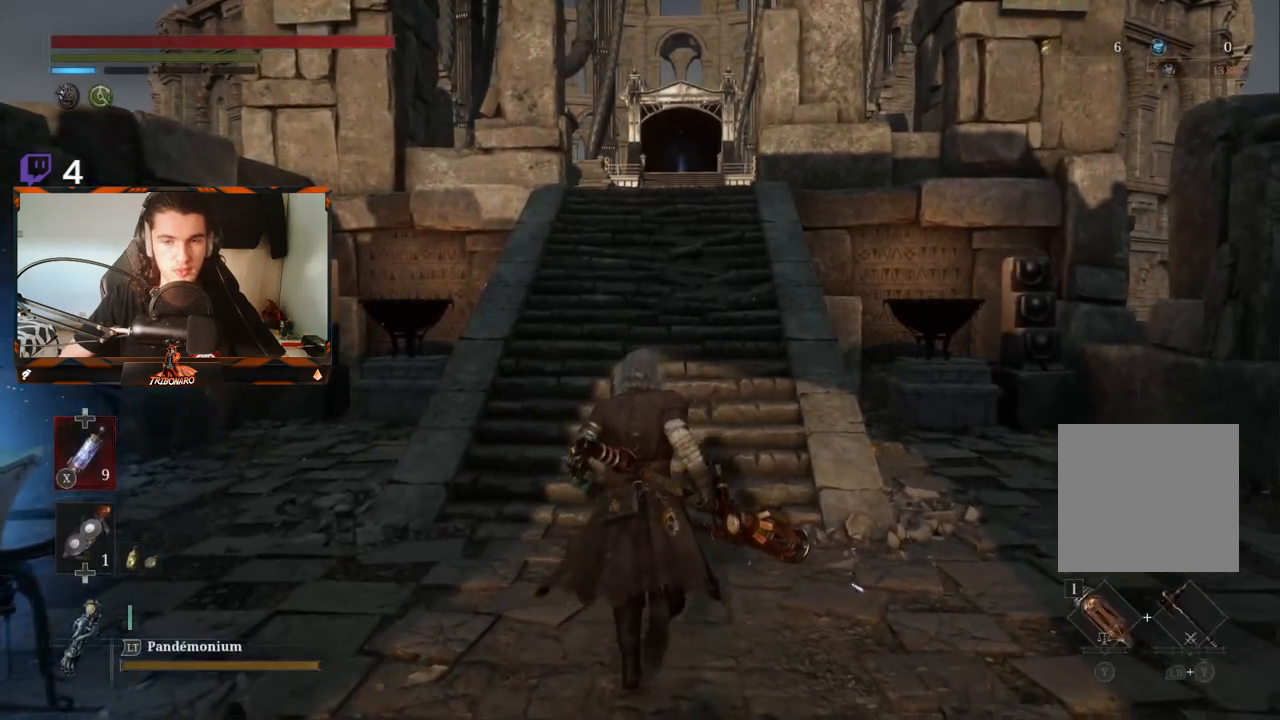
{"buttons": ["B"], "left_stick": "up", "right_stick": "center", "events": [[283, "B", "down"]]}
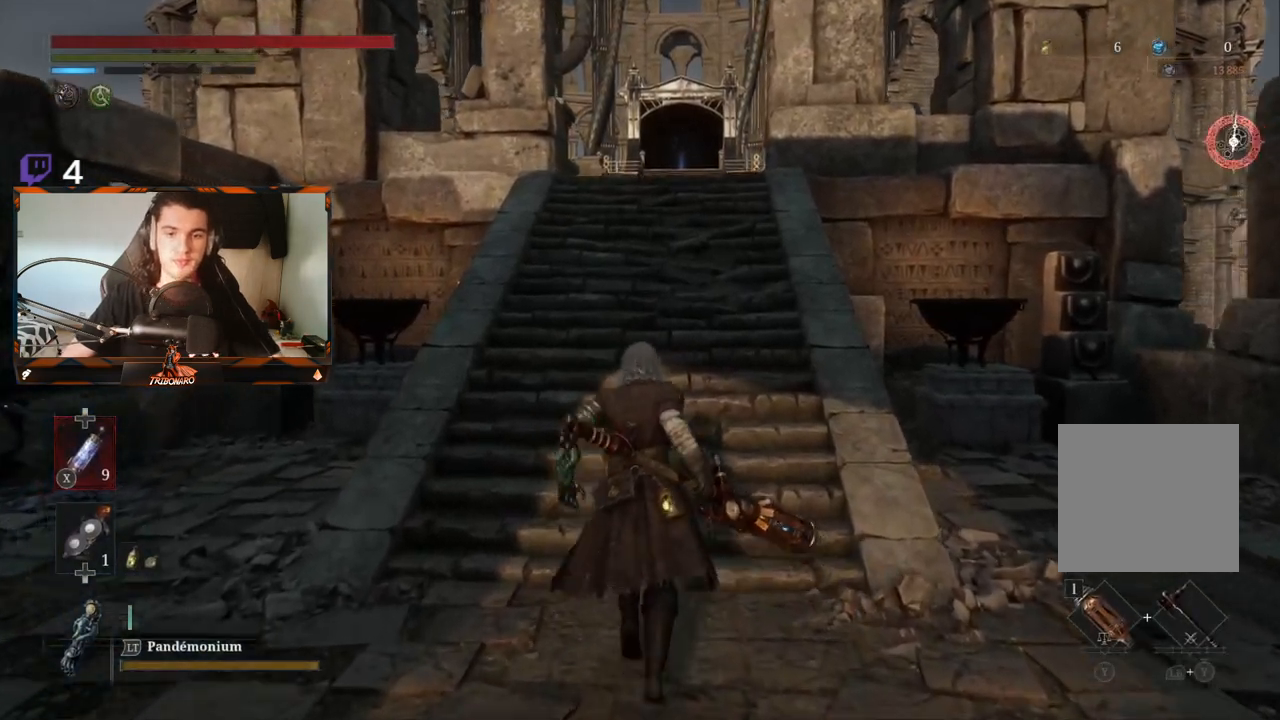
{"buttons": ["B"], "left_stick": "up", "right_stick": "center", "events": []}
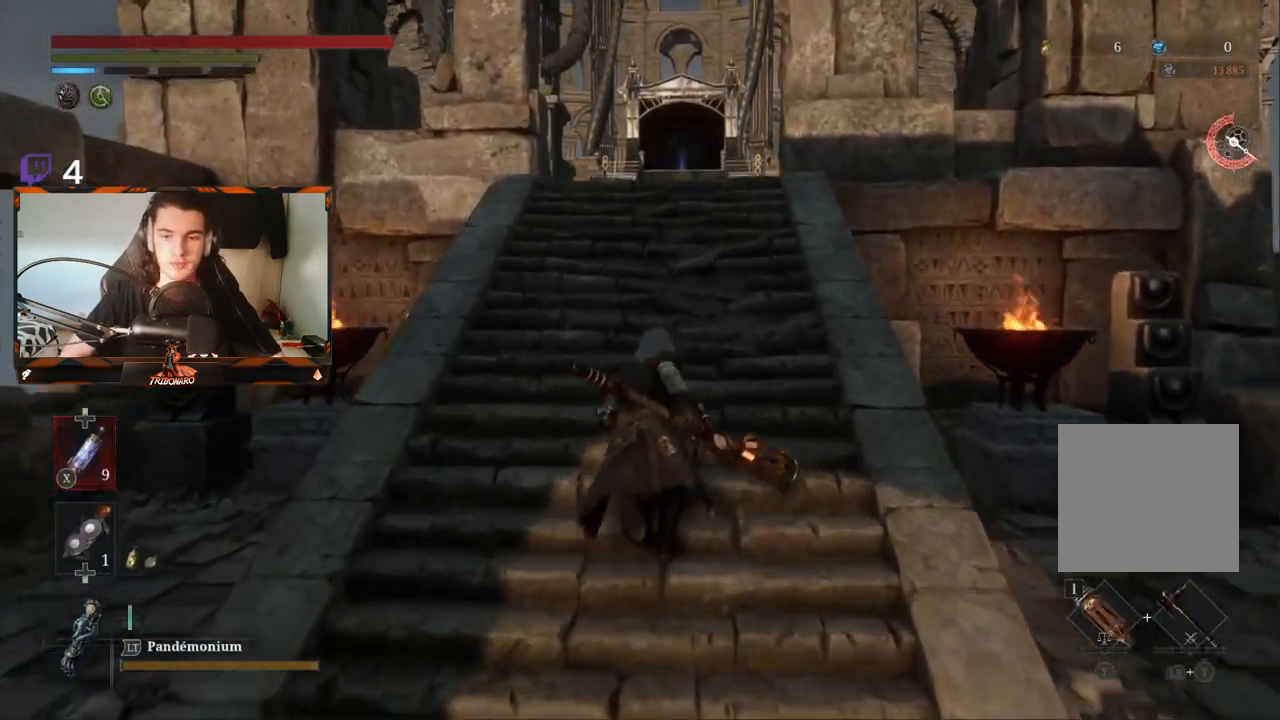
{"buttons": ["B"], "left_stick": "up", "right_stick": "center", "events": []}
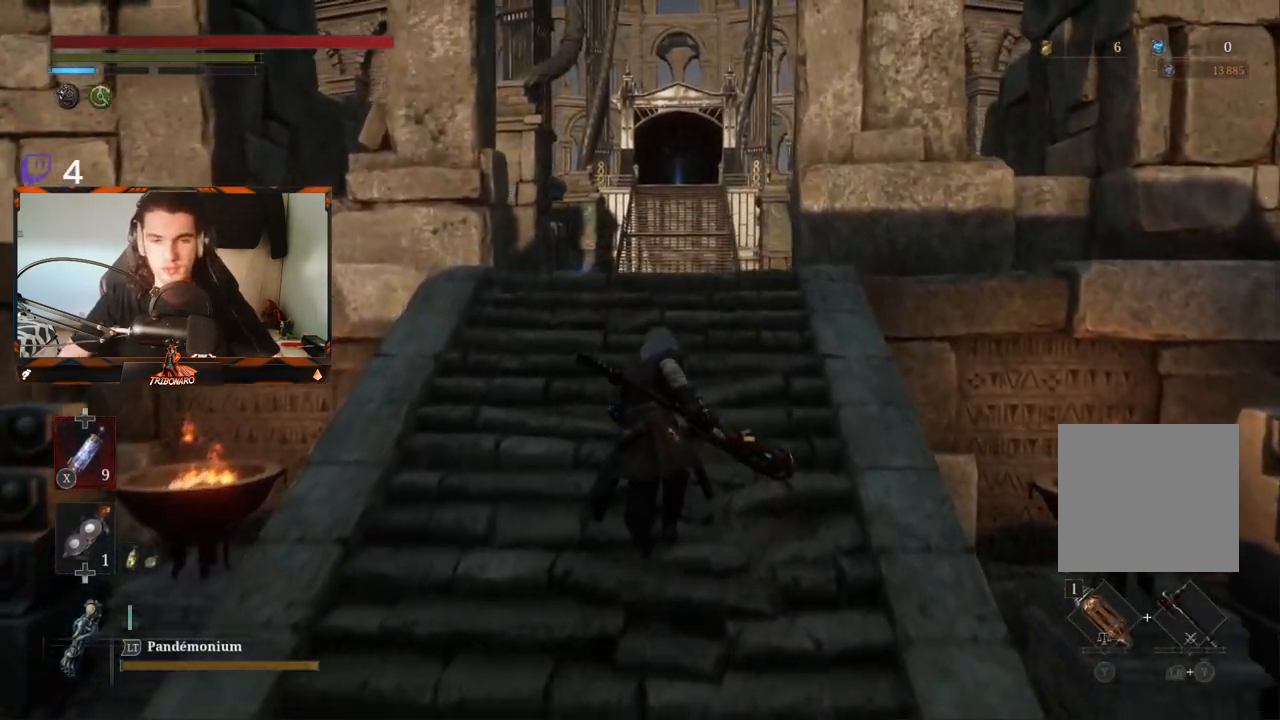
{"buttons": ["B"], "left_stick": "up", "right_stick": "center", "events": []}
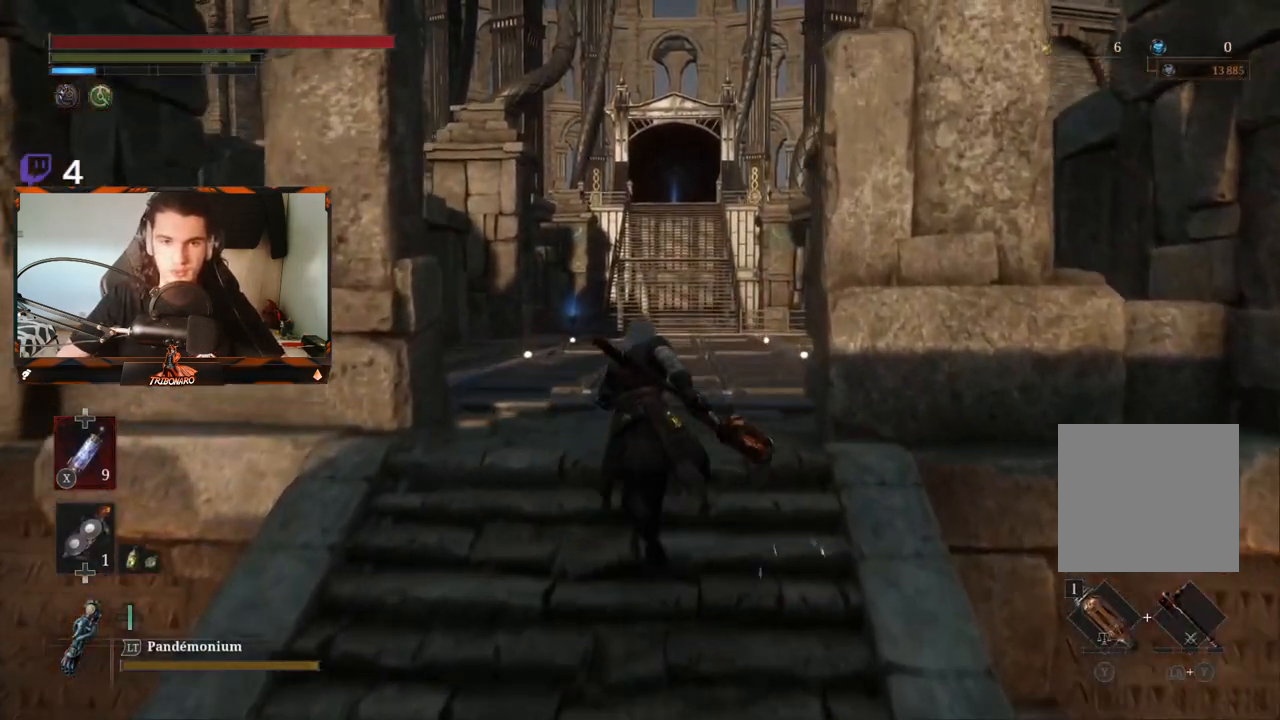
{"buttons": ["B"], "left_stick": "up", "right_stick": "center", "events": []}
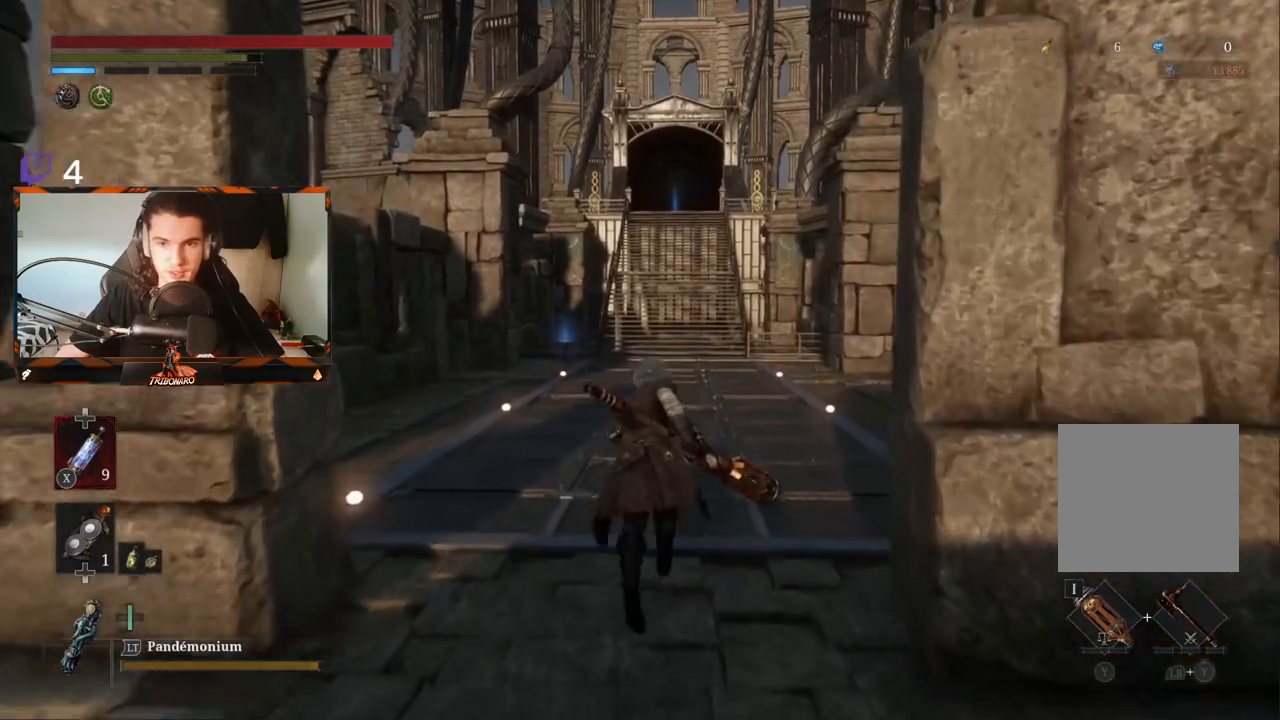
{"buttons": ["B"], "left_stick": "up", "right_stick": "center", "events": []}
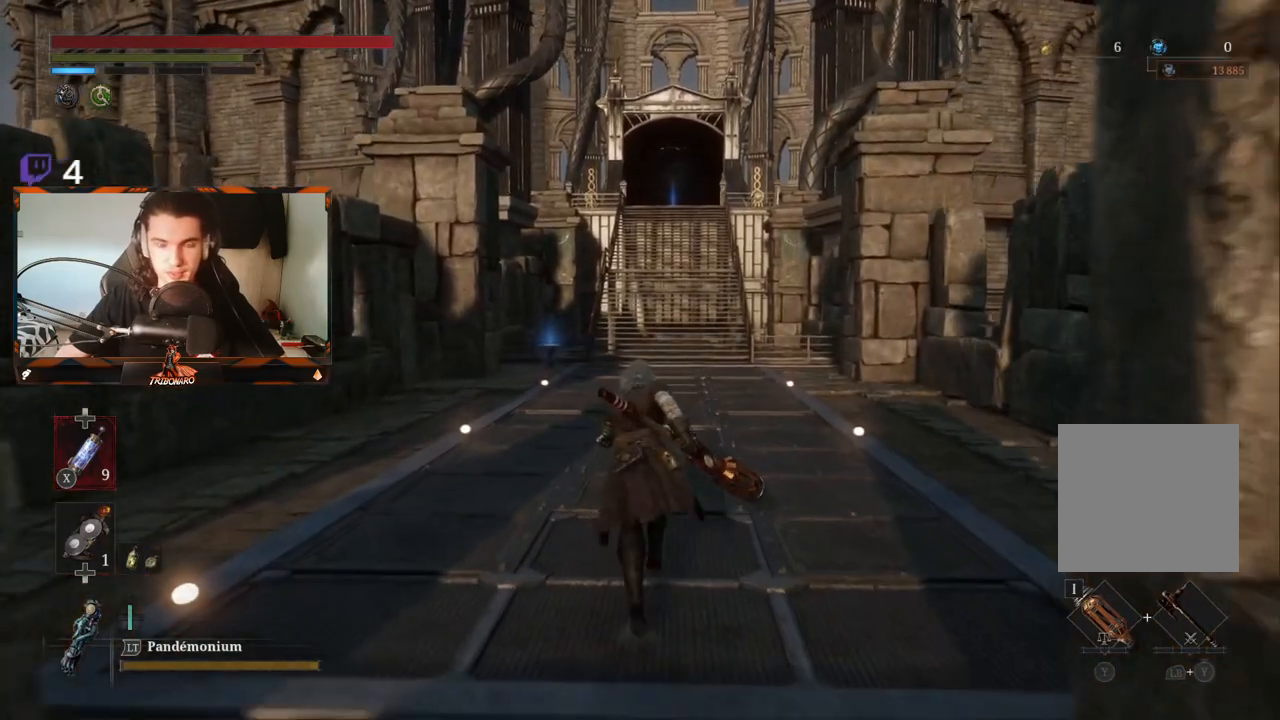
{"buttons": ["B"], "left_stick": "up", "right_stick": "center", "events": []}
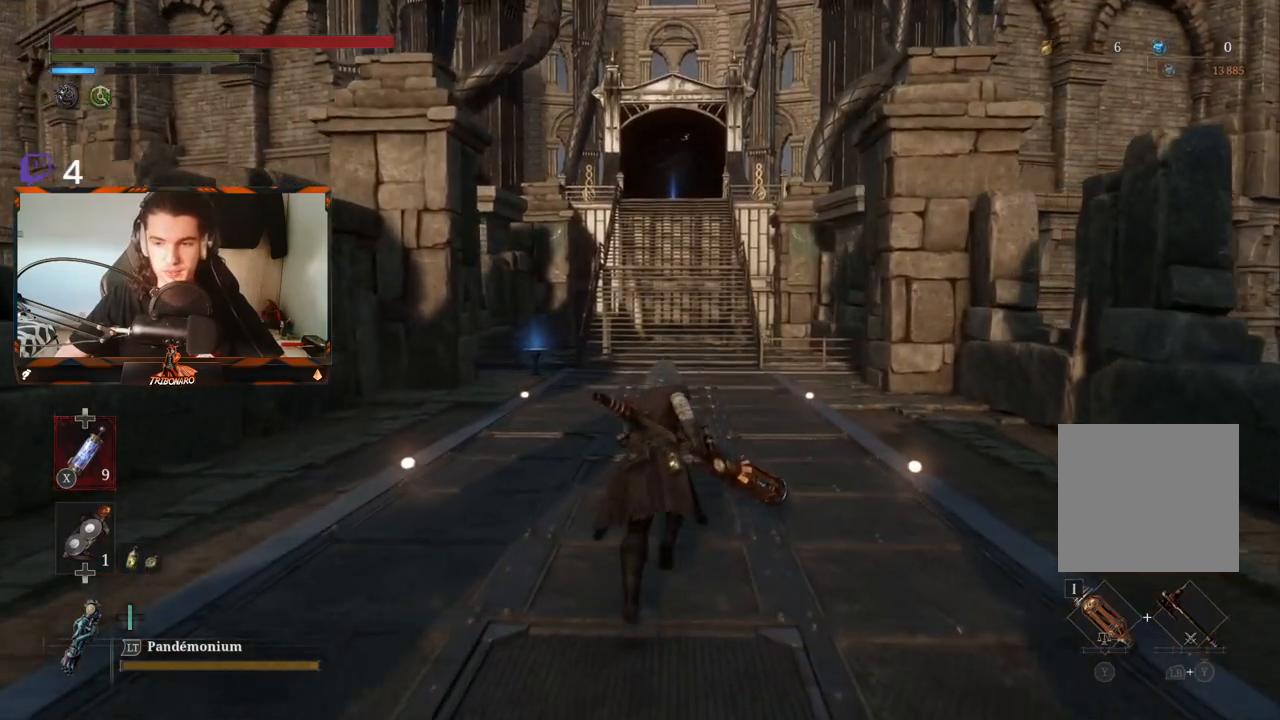
{"buttons": ["B"], "left_stick": "up", "right_stick": "center", "events": []}
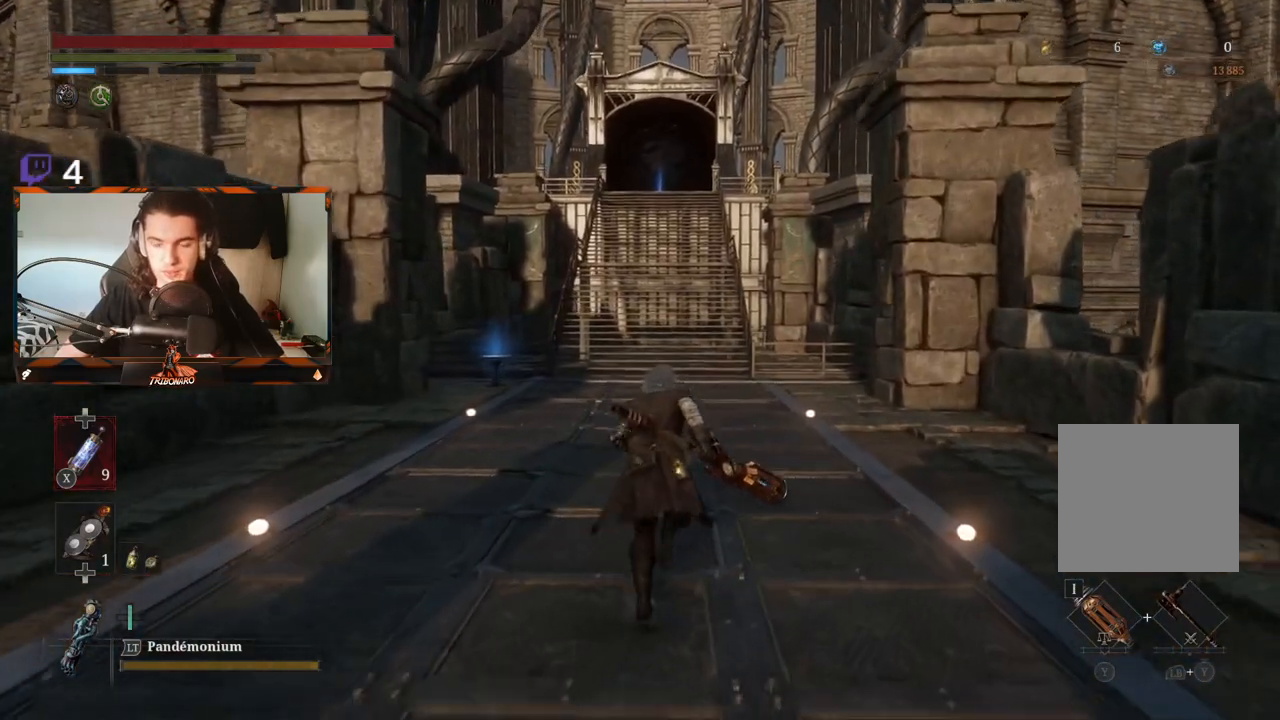
{"buttons": ["B"], "left_stick": "up", "right_stick": "center", "events": []}
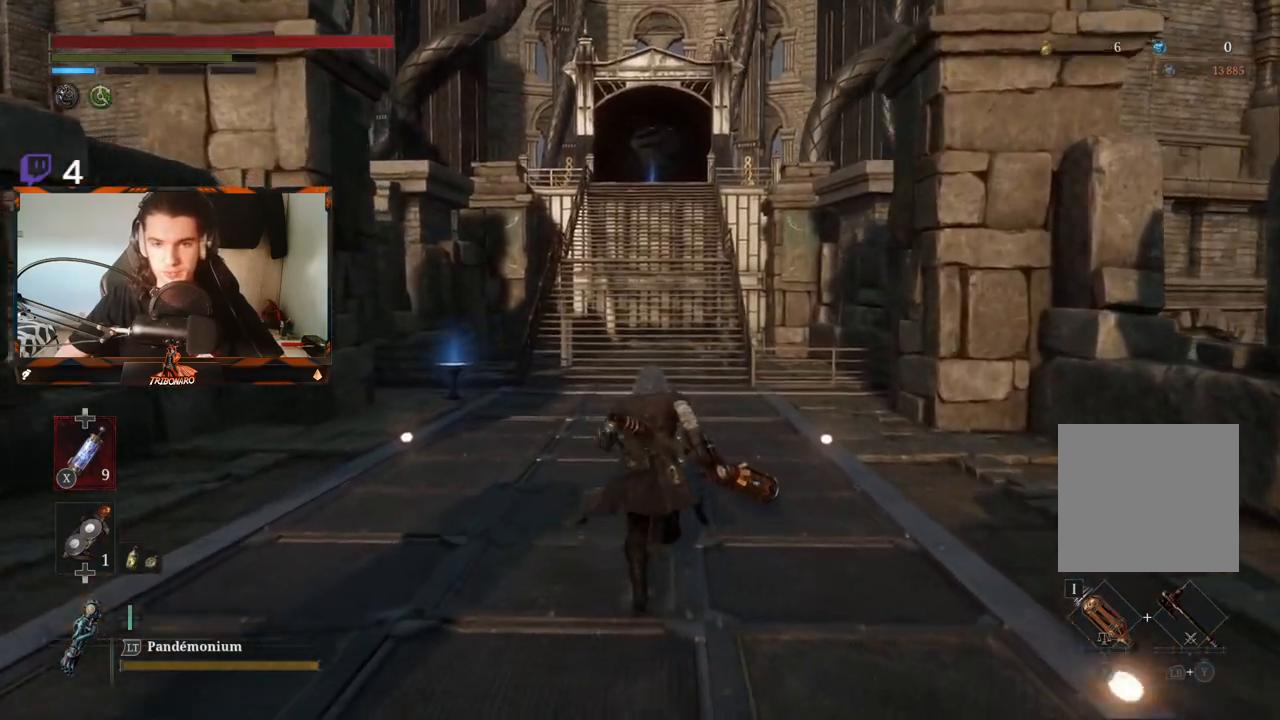
{"buttons": ["B"], "left_stick": "up", "right_stick": "center", "events": []}
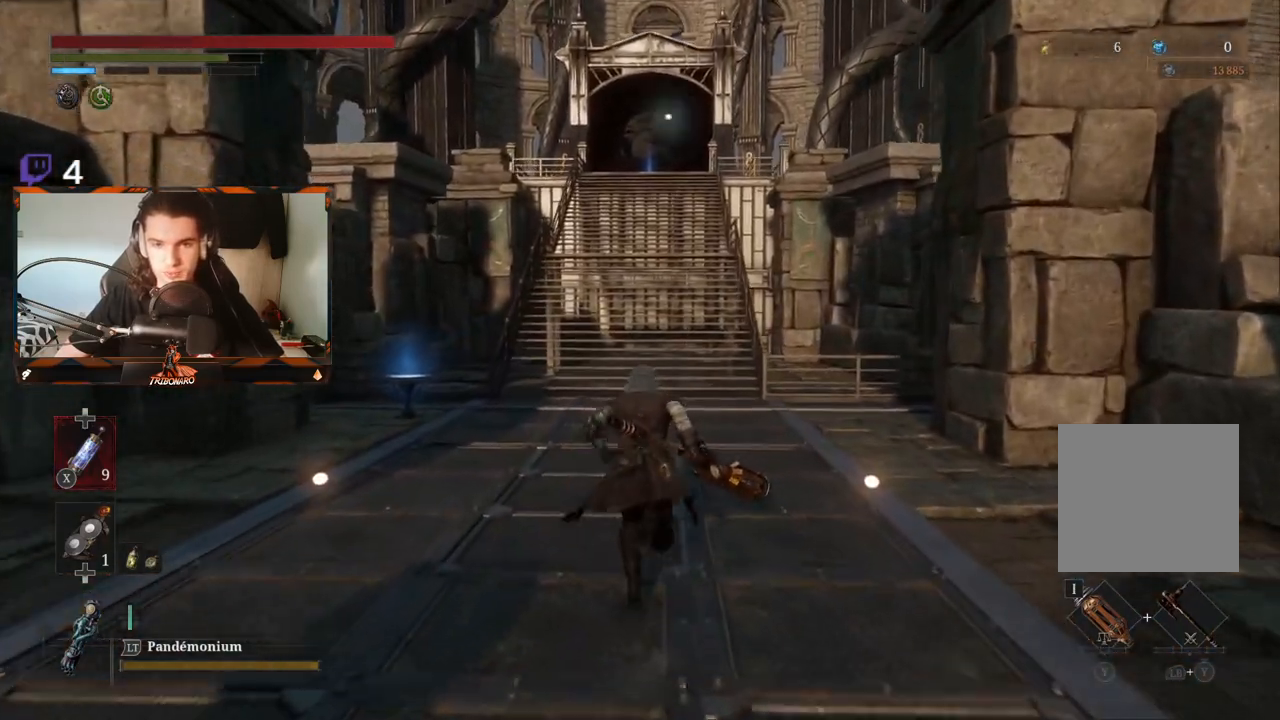
{"buttons": ["B"], "left_stick": "up", "right_stick": "center", "events": []}
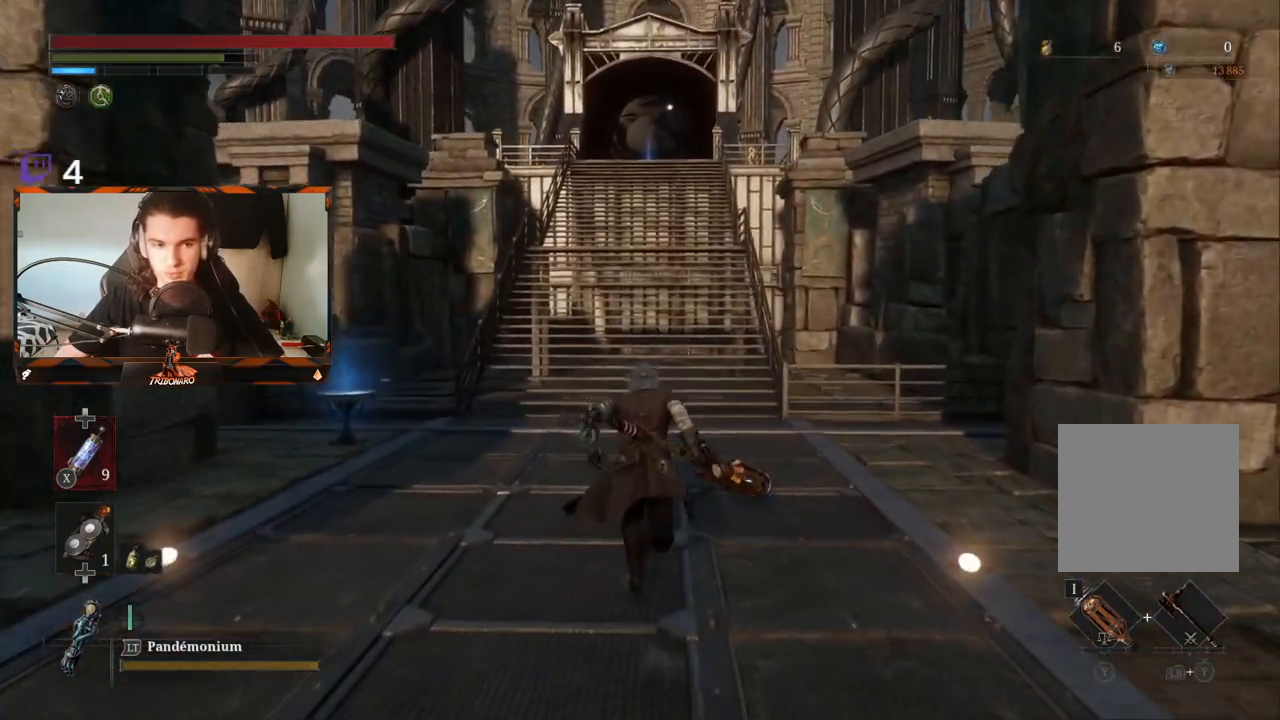
{"buttons": ["B"], "left_stick": "up", "right_stick": "center", "events": []}
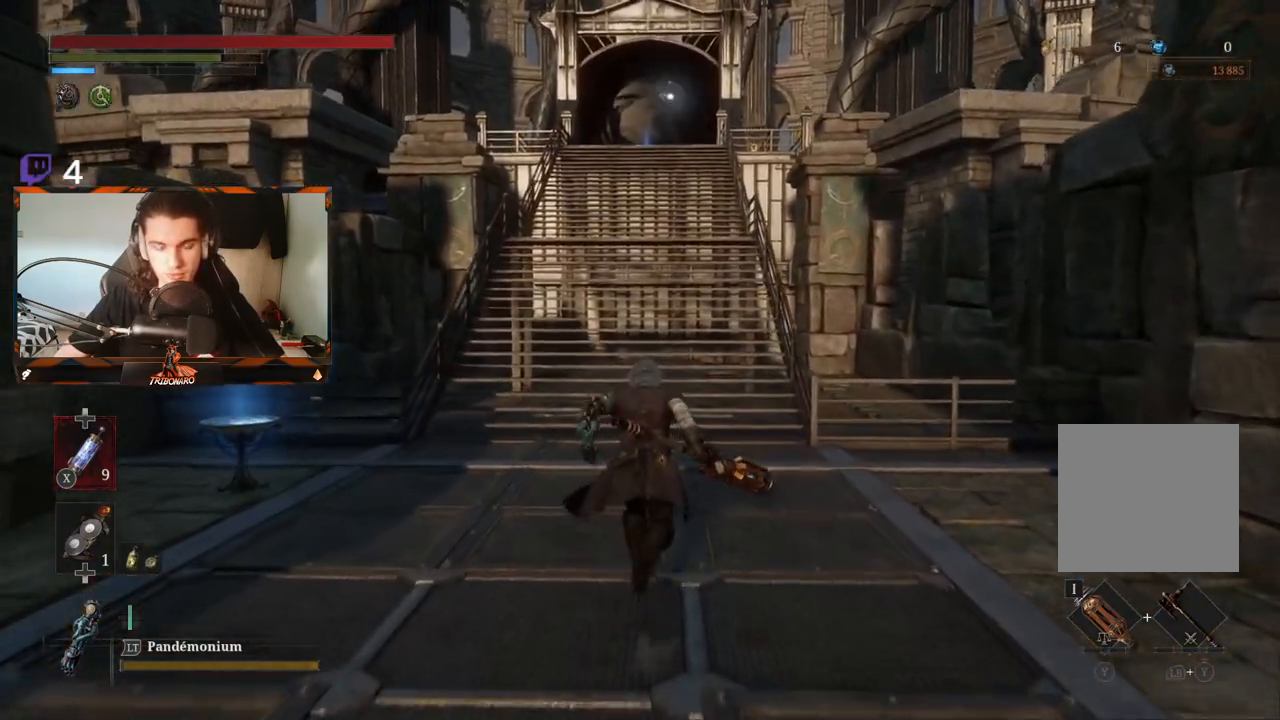
{"buttons": ["B"], "left_stick": "up", "right_stick": "center", "events": []}
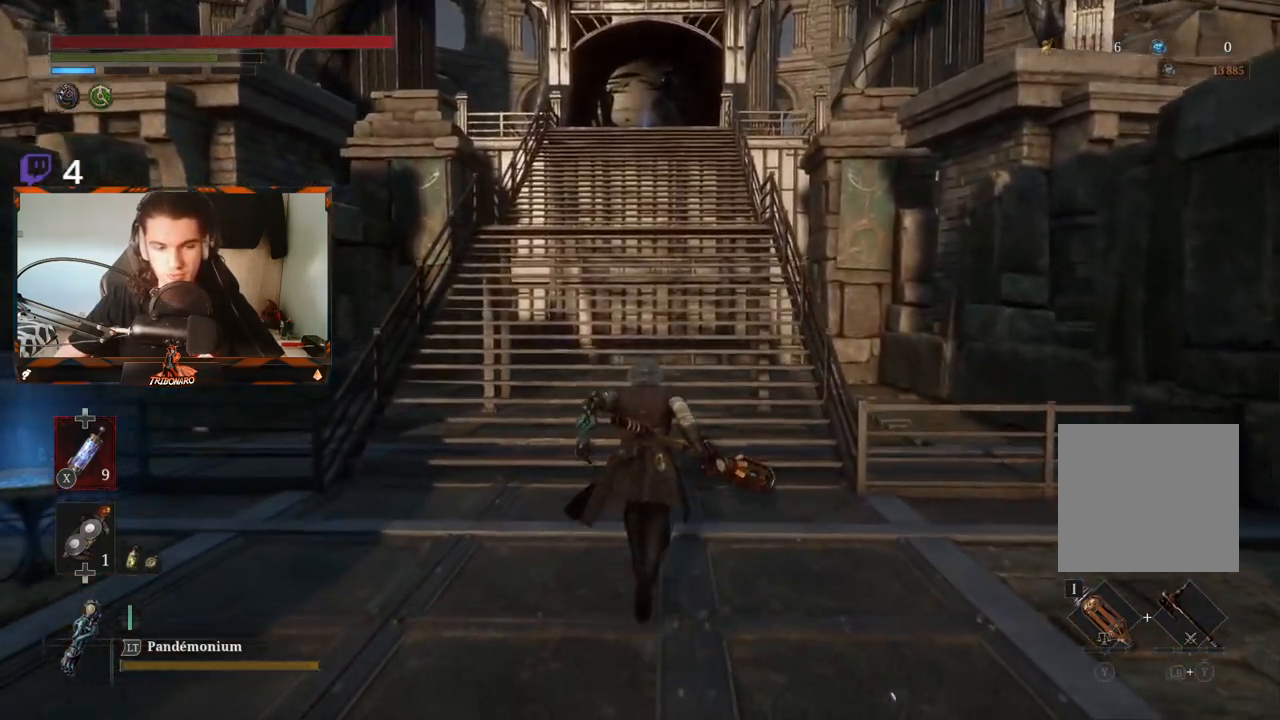
{"buttons": ["B"], "left_stick": "up", "right_stick": "center", "events": []}
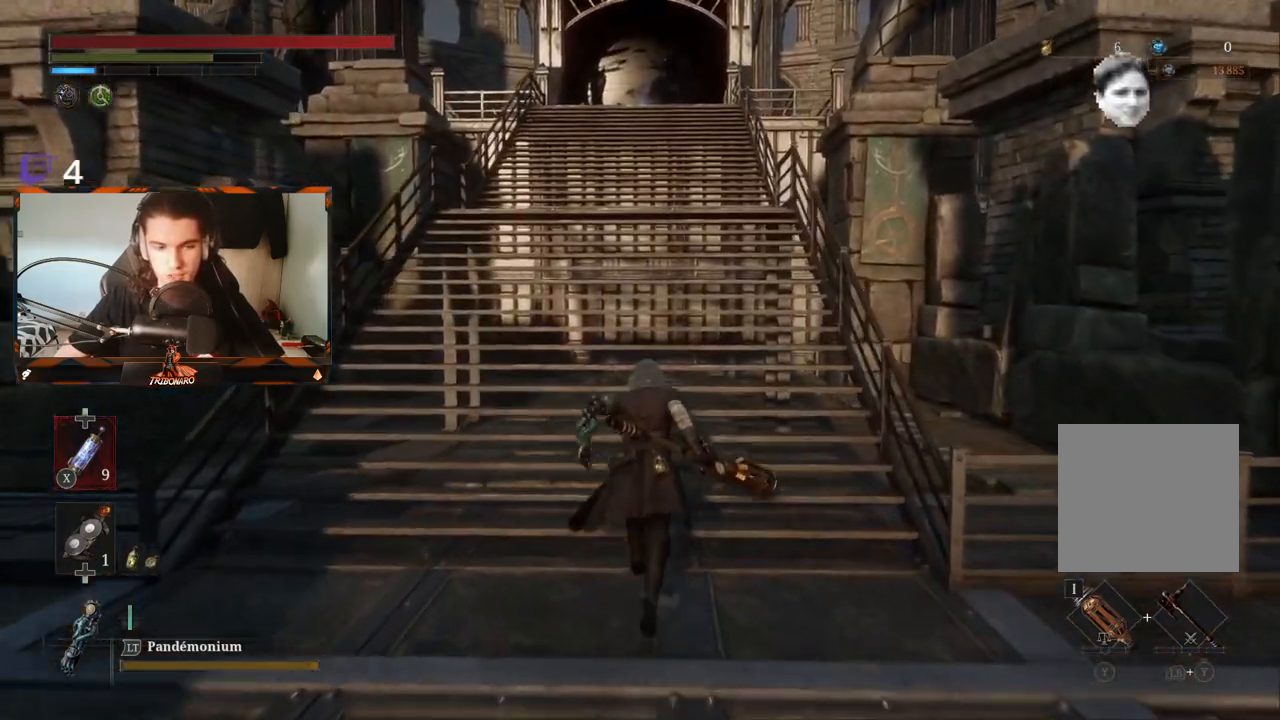
{"buttons": ["B"], "left_stick": "up", "right_stick": "center", "events": []}
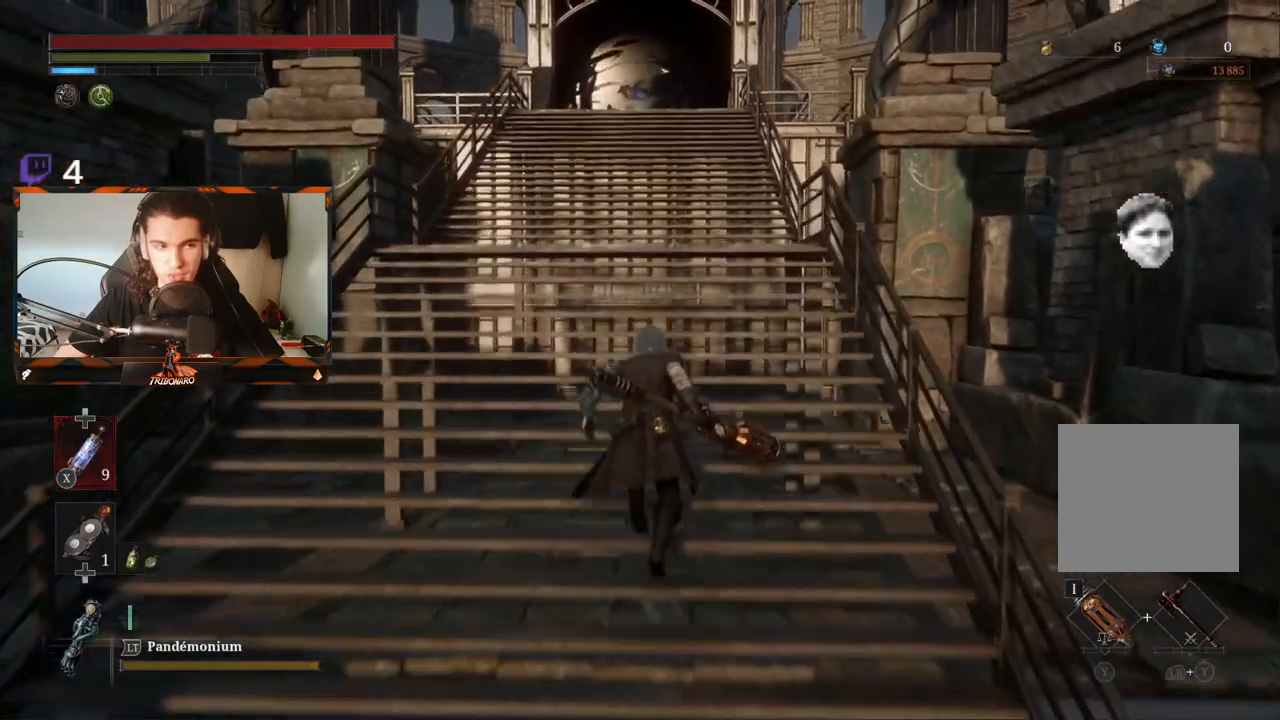
{"buttons": ["B"], "left_stick": "up", "right_stick": "center", "events": []}
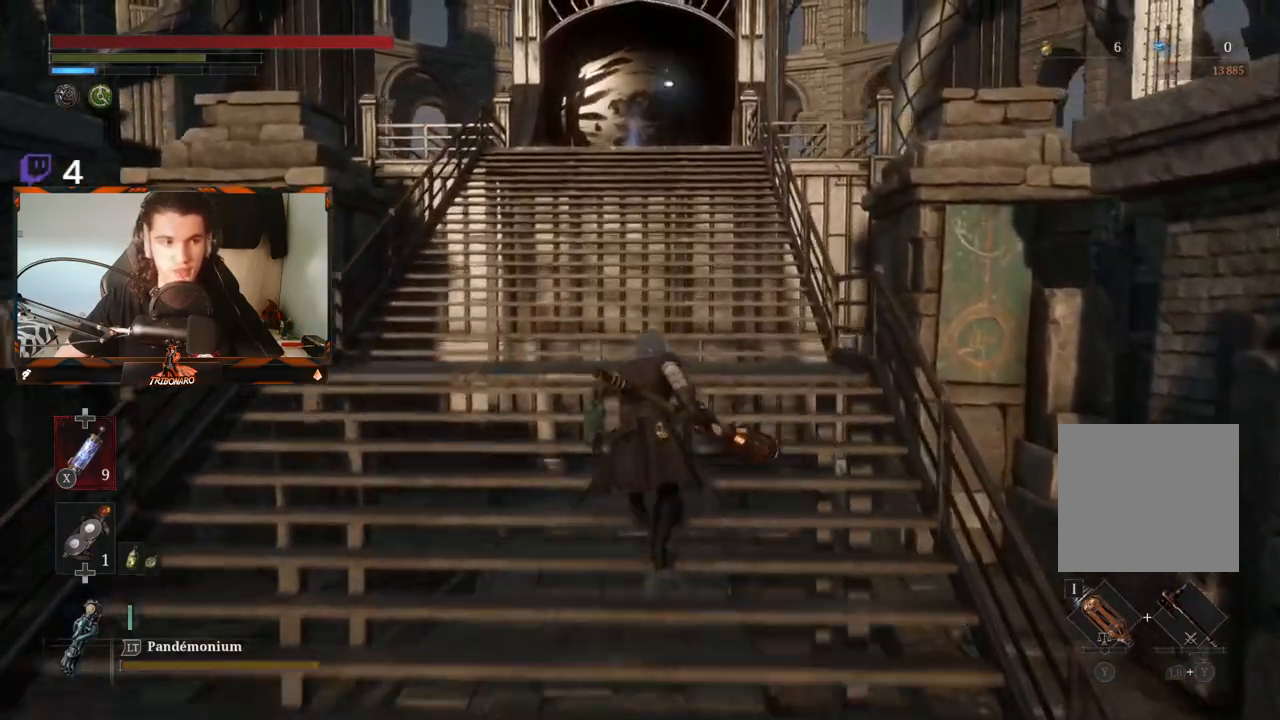
{"buttons": ["B"], "left_stick": "up", "right_stick": "center", "events": []}
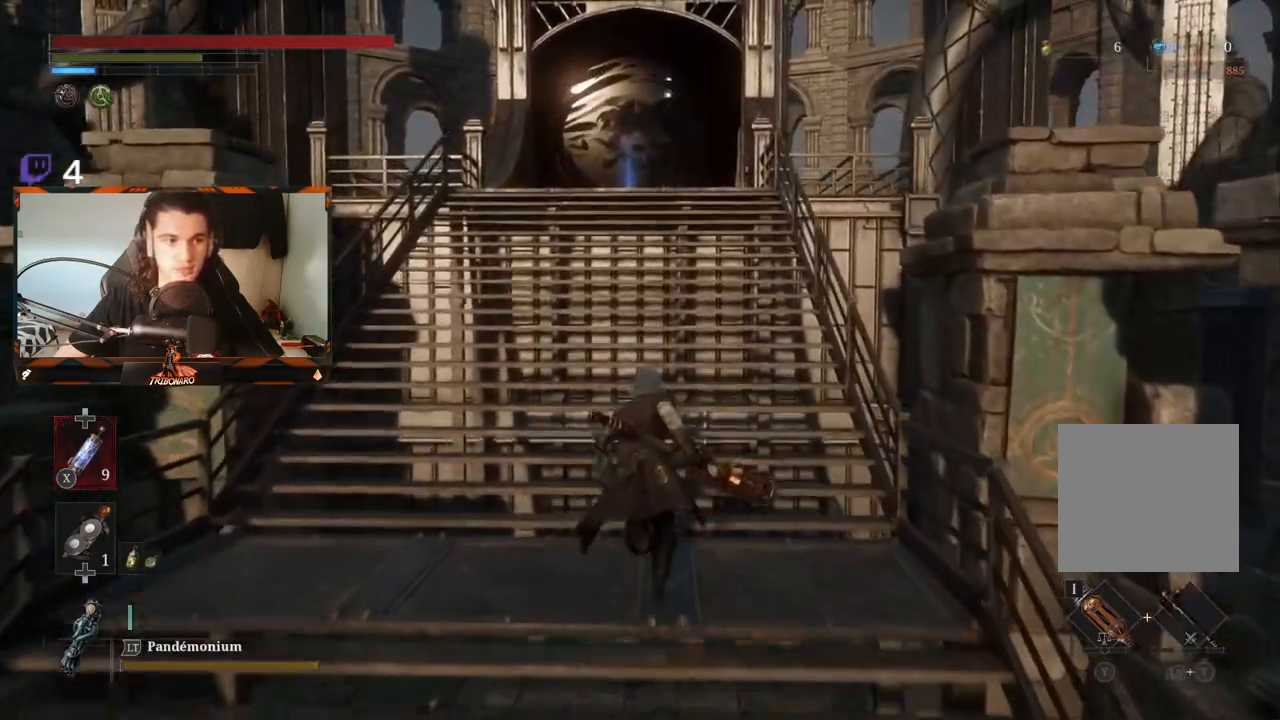
{"buttons": ["B"], "left_stick": "up", "right_stick": "center", "events": []}
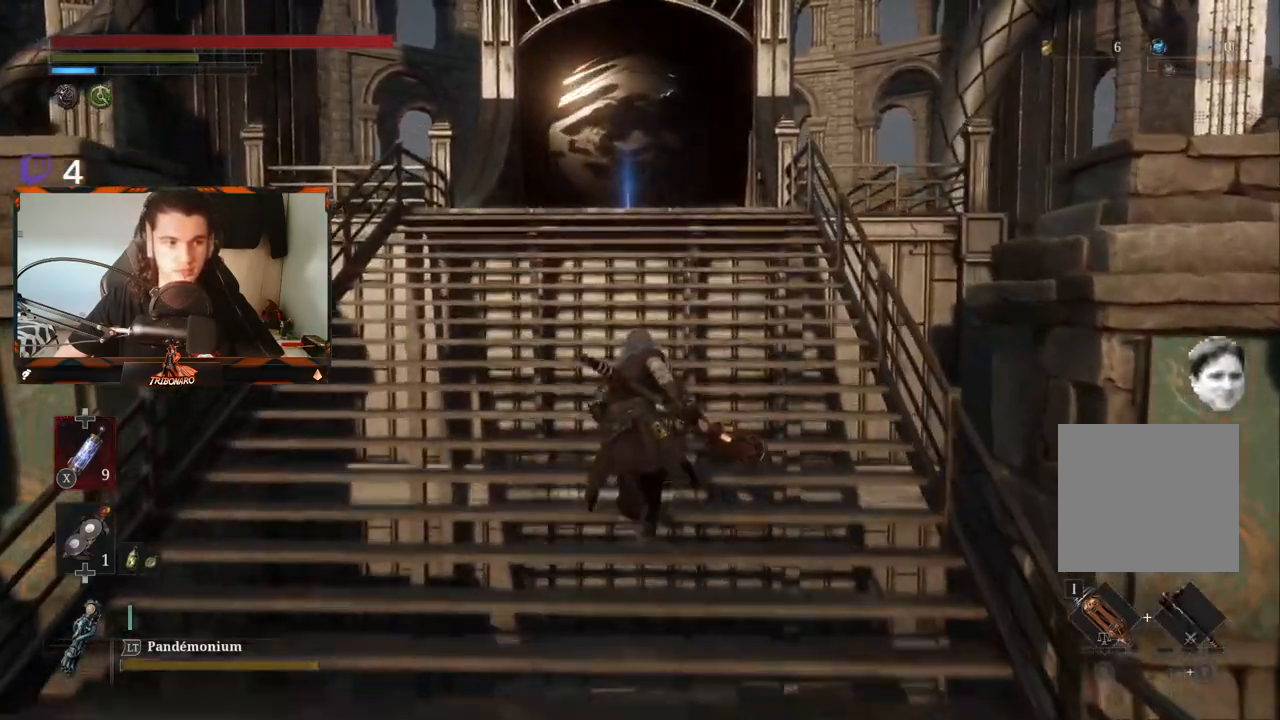
{"buttons": ["B"], "left_stick": "up", "right_stick": "center", "events": []}